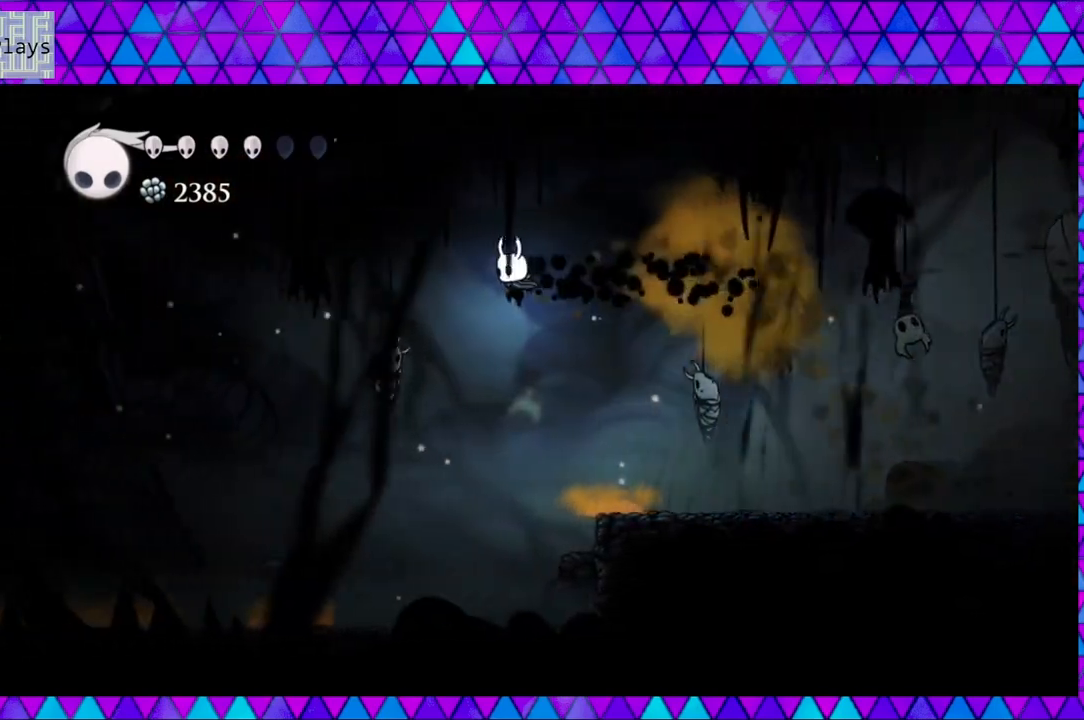
Gameplay with a controller (Nintendo layout); each line is a JSON object with the inputs held at the frame after it. "events" lists button and stick changes between this image and that frame as [ms after this image, input, new state], when the widget could be followed in between. Not read: L3 R3.
{"buttons": ["DPAD_RIGHT"], "left_stick": "center", "right_stick": "center", "events": [[183, "DPAD_LEFT", "up"], [283, "DPAD_RIGHT", "down"]]}
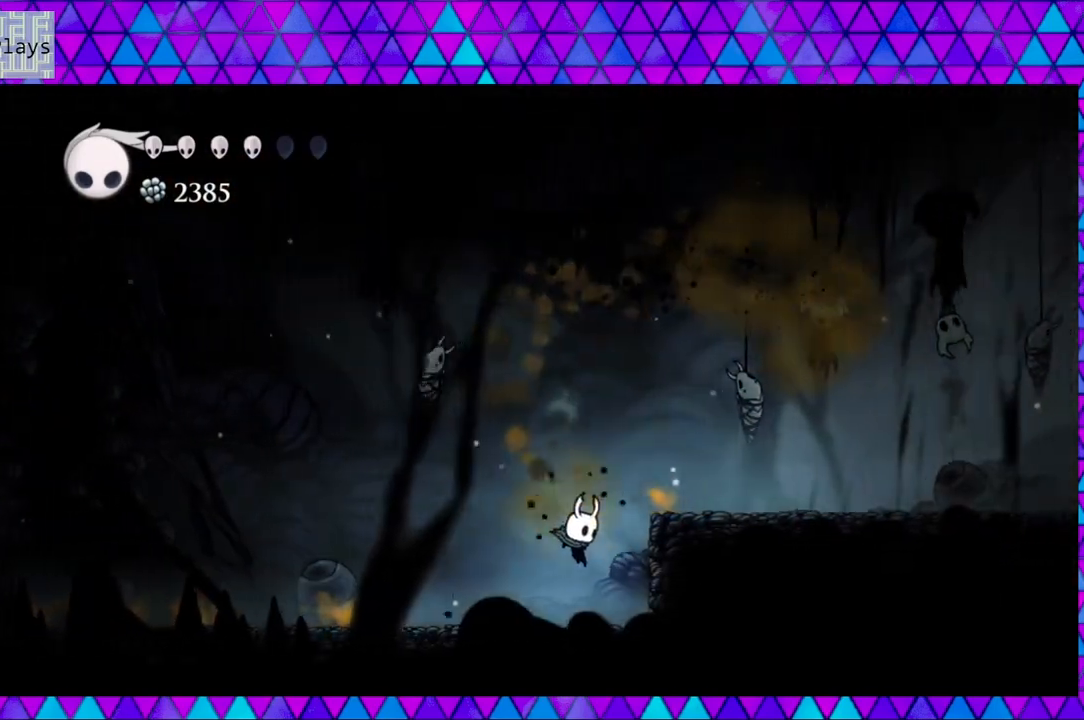
{"buttons": ["A"], "left_stick": "center", "right_stick": "center", "events": [[217, "A", "down"], [250, "DPAD_RIGHT", "up"]]}
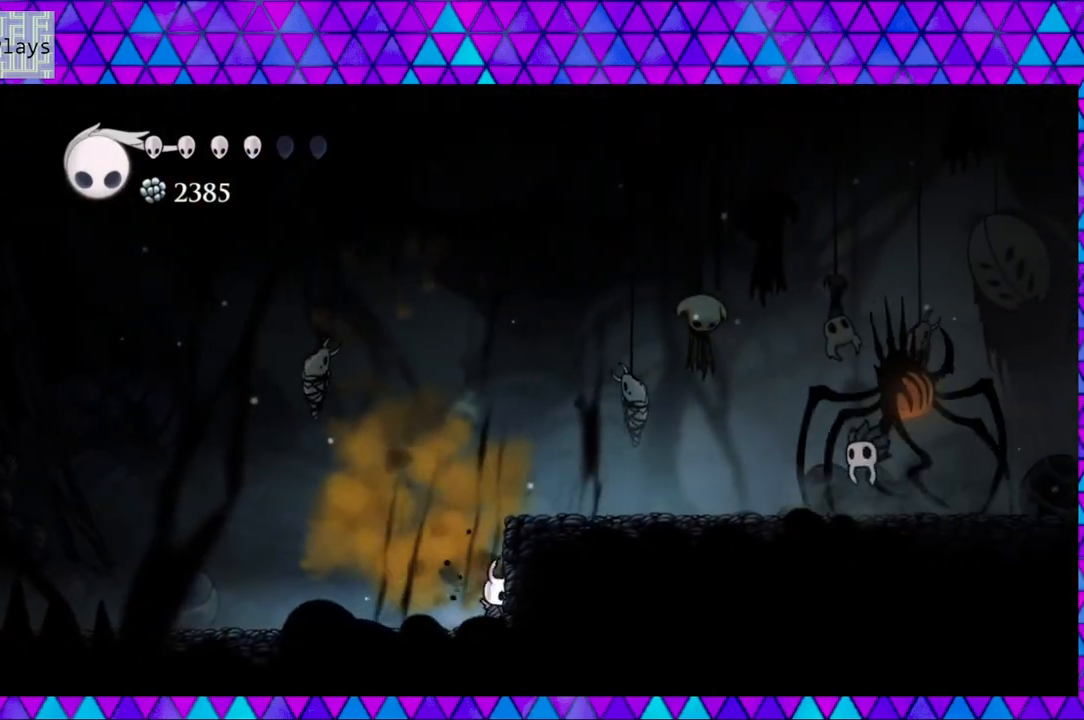
{"buttons": ["A"], "left_stick": "center", "right_stick": "center", "events": []}
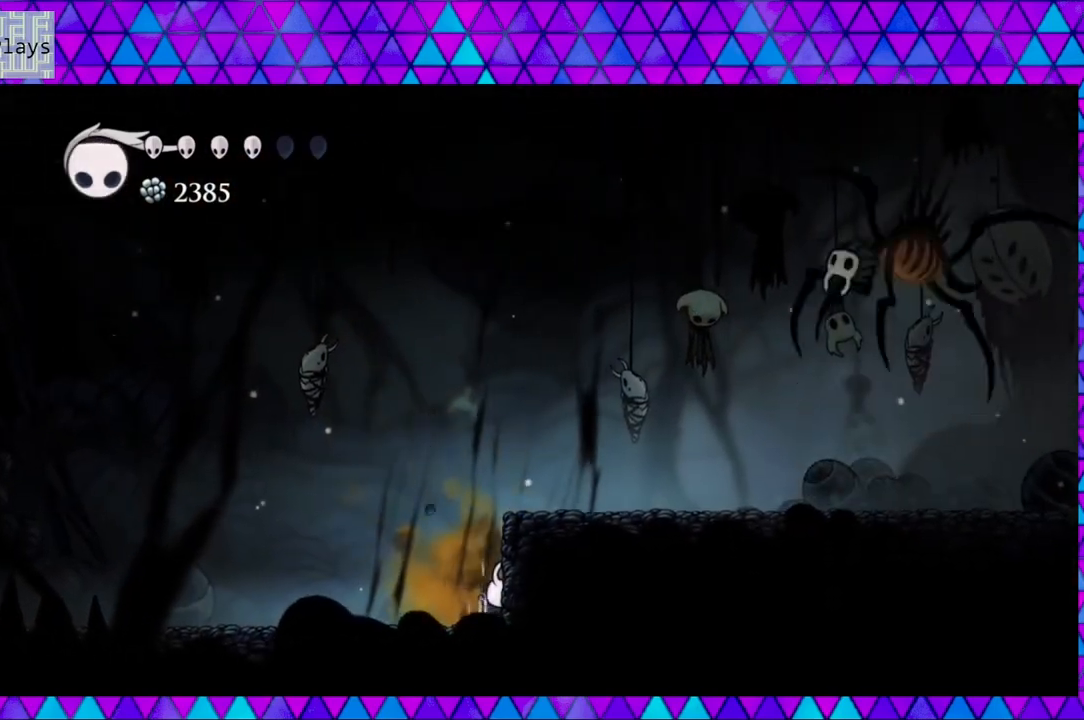
{"buttons": ["A"], "left_stick": "center", "right_stick": "center", "events": []}
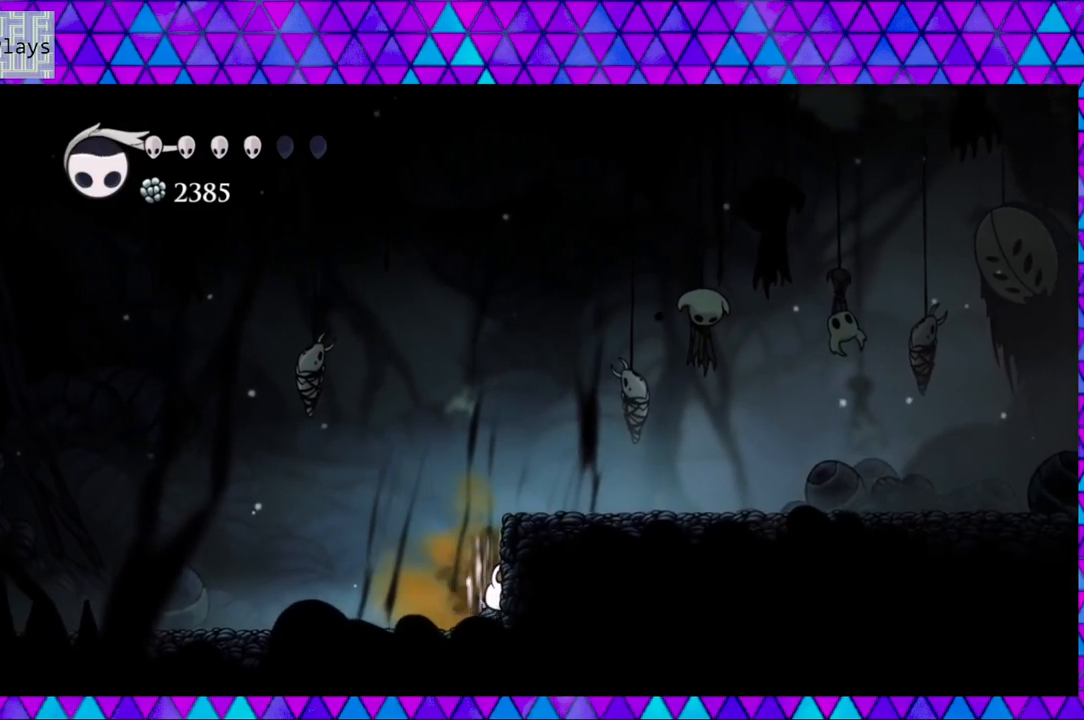
{"buttons": [], "left_stick": "center", "right_stick": "center", "events": [[450, "A", "up"]]}
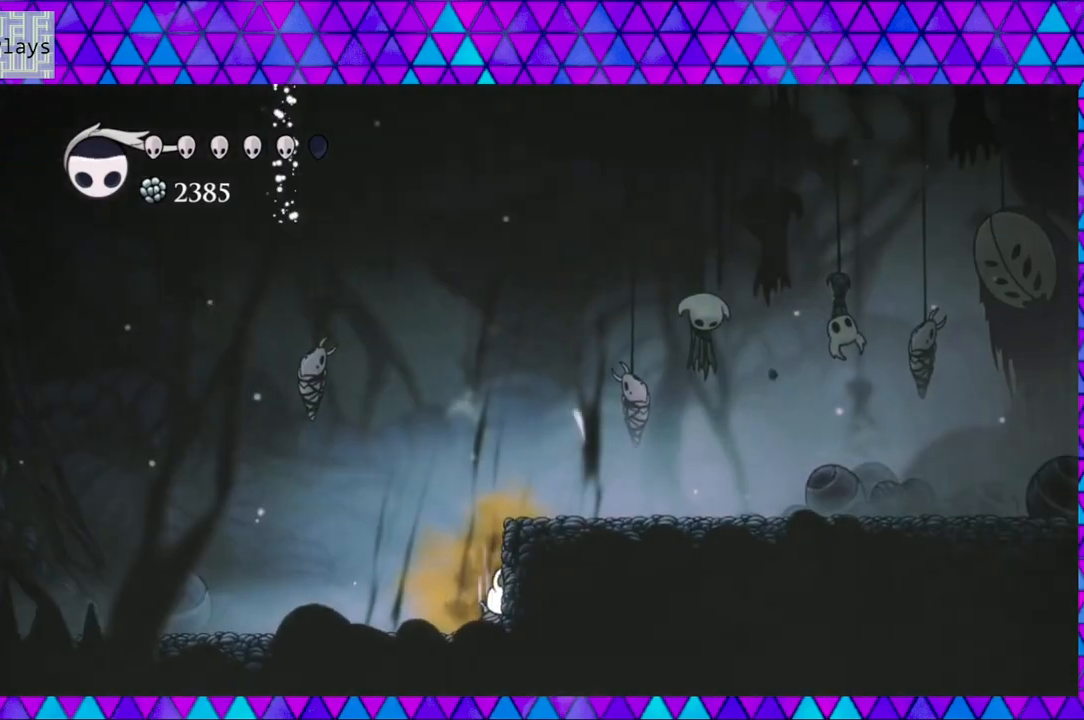
{"buttons": ["DPAD_LEFT"], "left_stick": "center", "right_stick": "center", "events": [[33, "DPAD_LEFT", "down"]]}
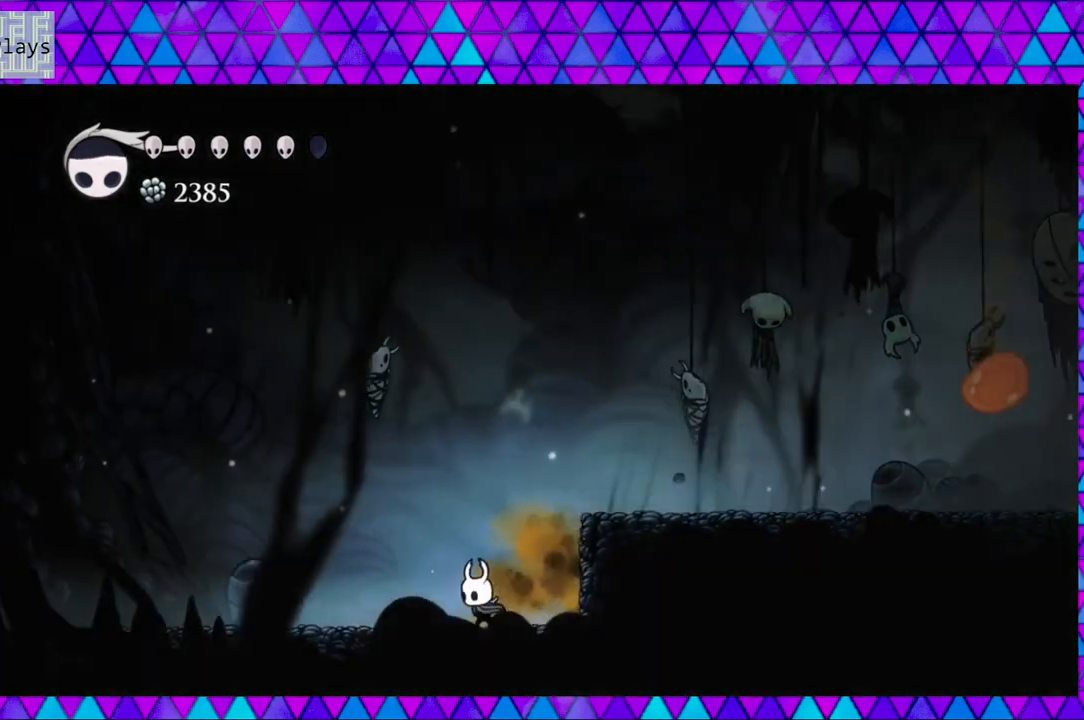
{"buttons": [], "left_stick": "center", "right_stick": "center", "events": [[283, "DPAD_LEFT", "up"]]}
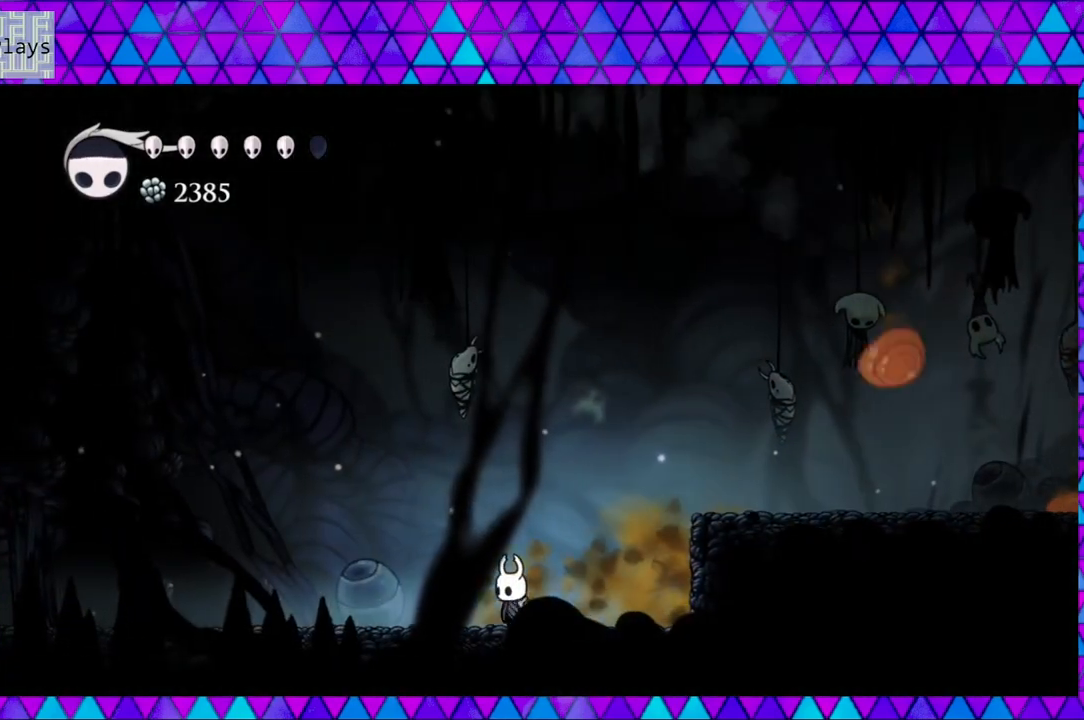
{"buttons": ["DPAD_LEFT"], "left_stick": "center", "right_stick": "center", "events": [[17, "DPAD_LEFT", "down"], [317, "DPAD_LEFT", "up"], [467, "DPAD_LEFT", "down"]]}
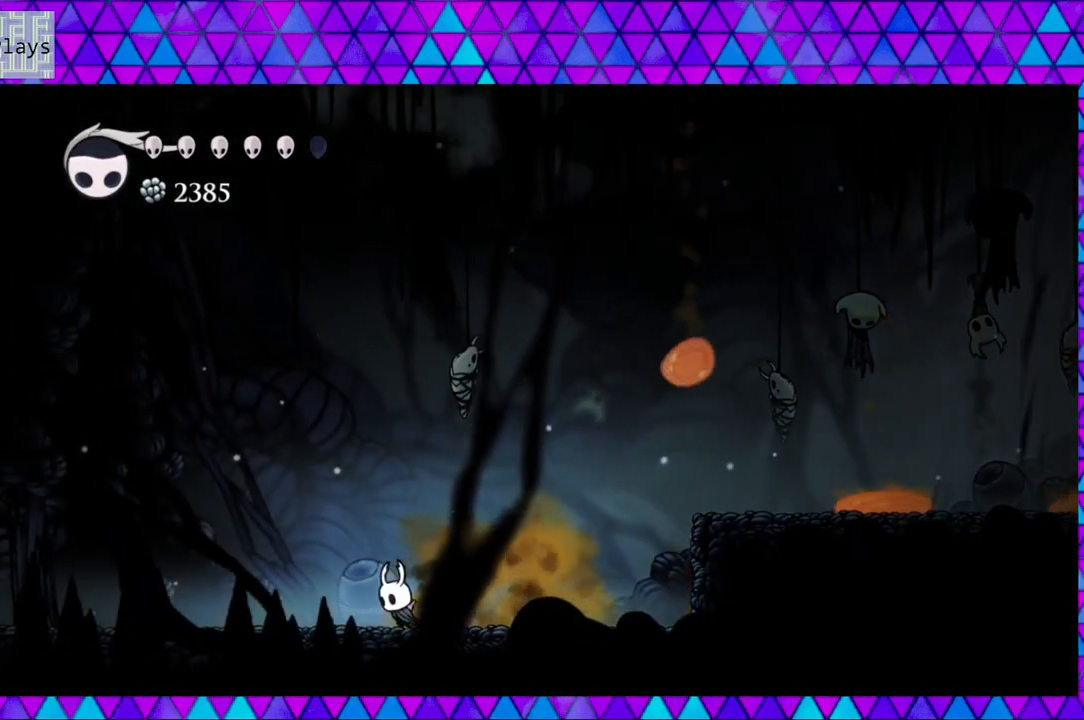
{"buttons": [], "left_stick": "center", "right_stick": "center", "events": [[250, "DPAD_LEFT", "up"]]}
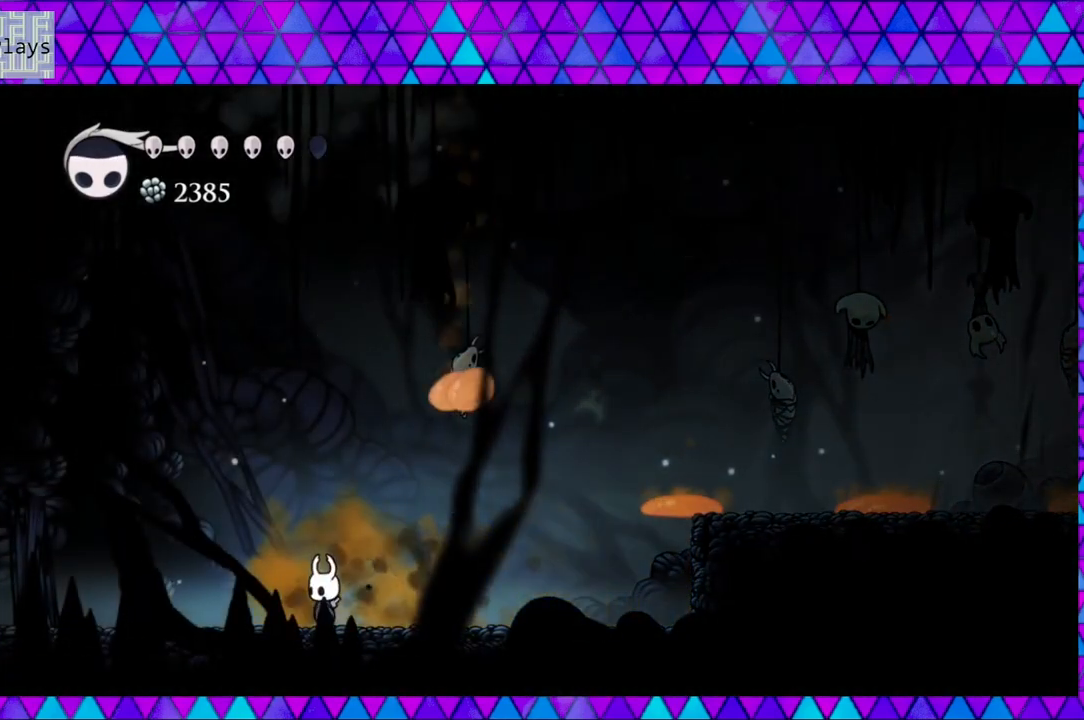
{"buttons": [], "left_stick": "center", "right_stick": "center", "events": [[83, "DPAD_LEFT", "down"], [467, "DPAD_LEFT", "up"]]}
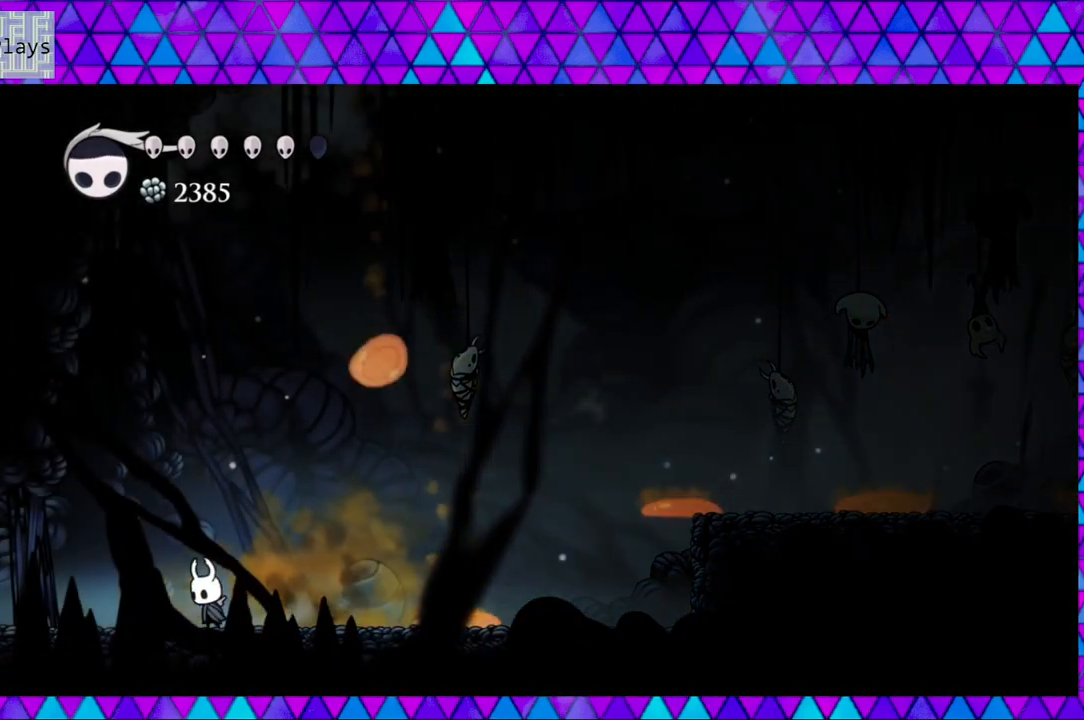
{"buttons": [], "left_stick": "center", "right_stick": "center", "events": [[250, "DPAD_LEFT", "down"], [400, "DPAD_LEFT", "up"]]}
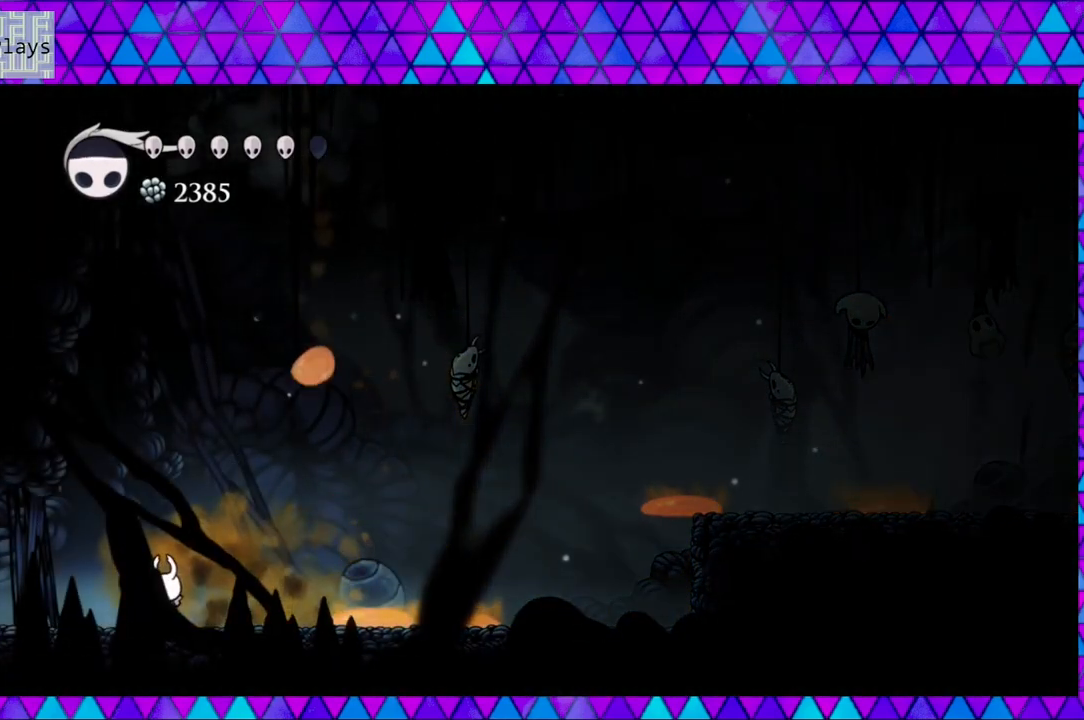
{"buttons": ["R2", "DPAD_RIGHT"], "left_stick": "center", "right_stick": "center", "events": [[100, "B", "down"], [167, "DPAD_RIGHT", "down"], [217, "DPAD_UP", "down"], [383, "DPAD_UP", "up"], [433, "B", "up"], [483, "R2", "down"]]}
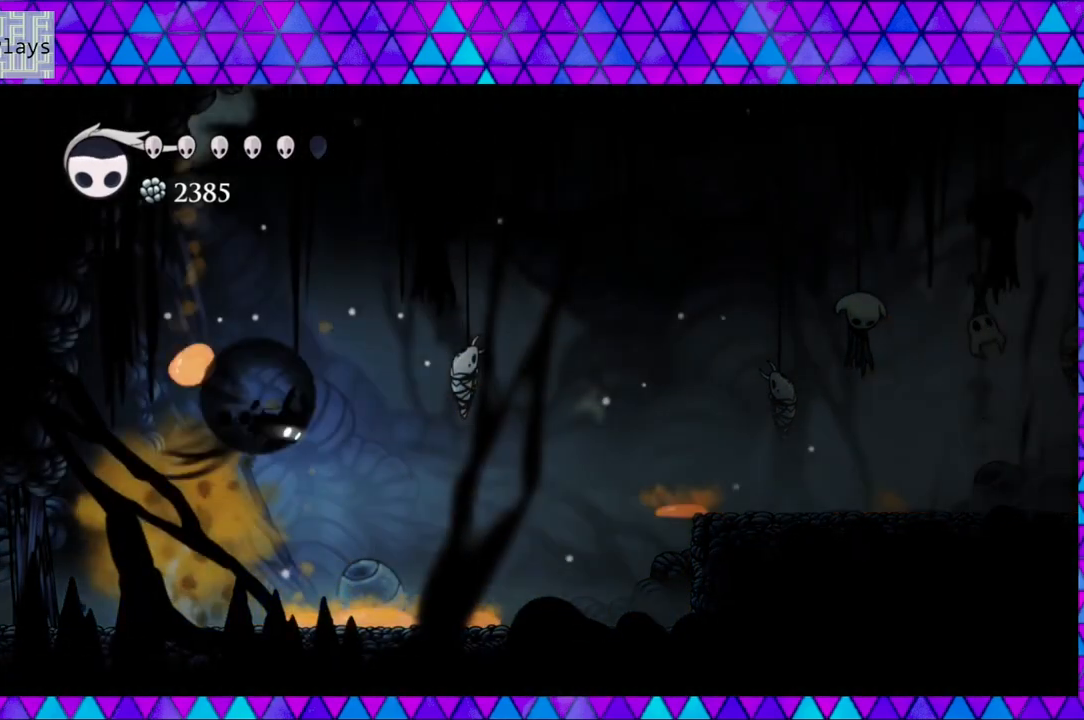
{"buttons": ["DPAD_RIGHT"], "left_stick": "center", "right_stick": "center", "events": [[383, "R2", "up"]]}
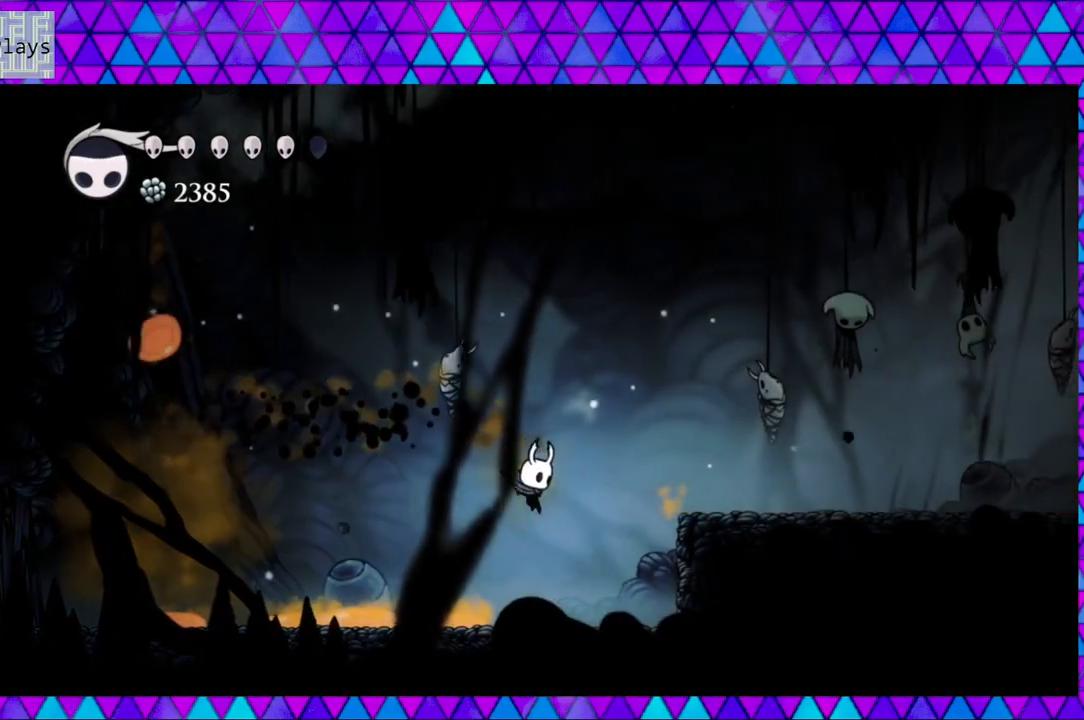
{"buttons": ["B", "DPAD_RIGHT"], "left_stick": "center", "right_stick": "center", "events": [[250, "B", "down"]]}
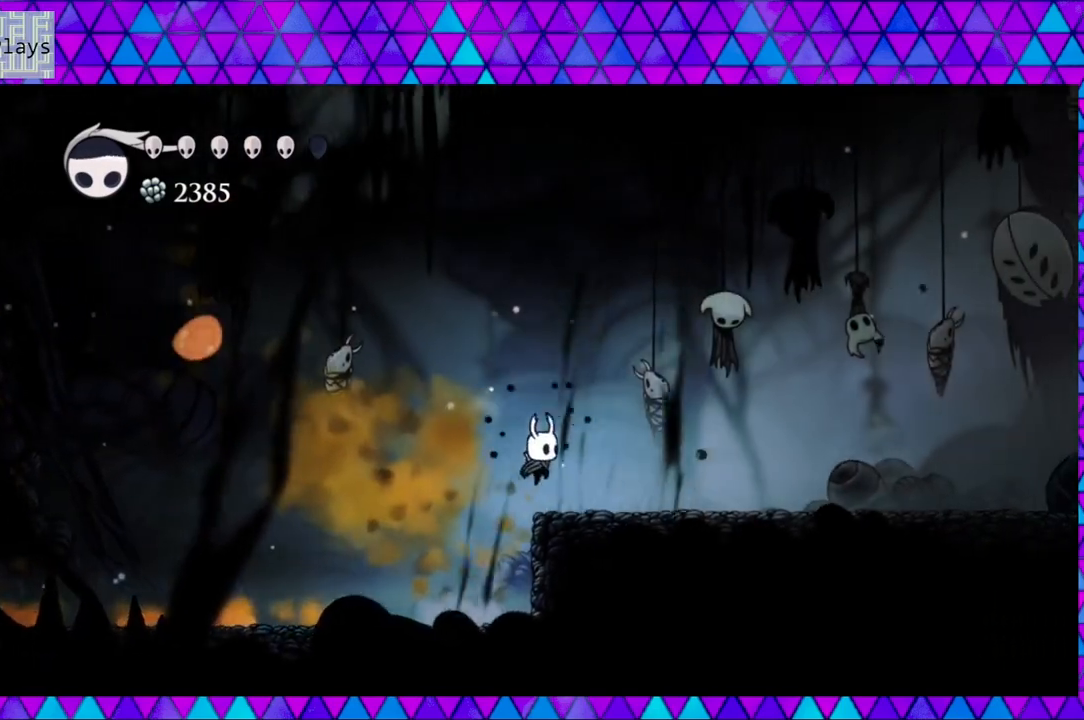
{"buttons": ["DPAD_RIGHT"], "left_stick": "center", "right_stick": "center", "events": [[50, "B", "up"]]}
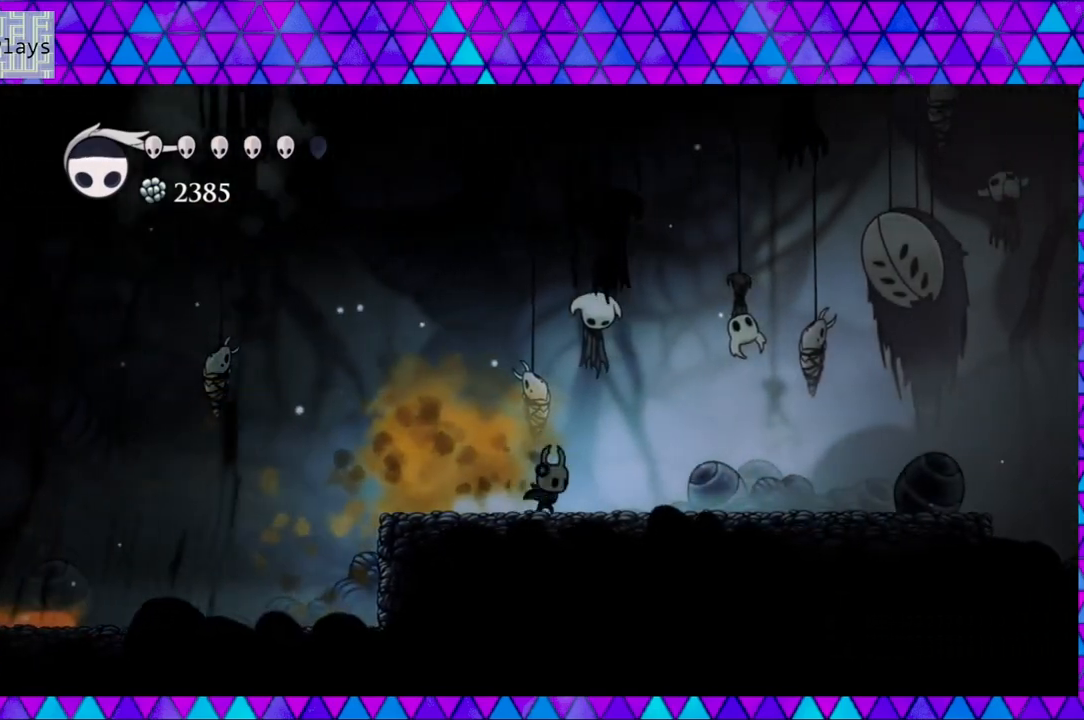
{"buttons": [], "left_stick": "center", "right_stick": "center", "events": [[300, "DPAD_RIGHT", "up"]]}
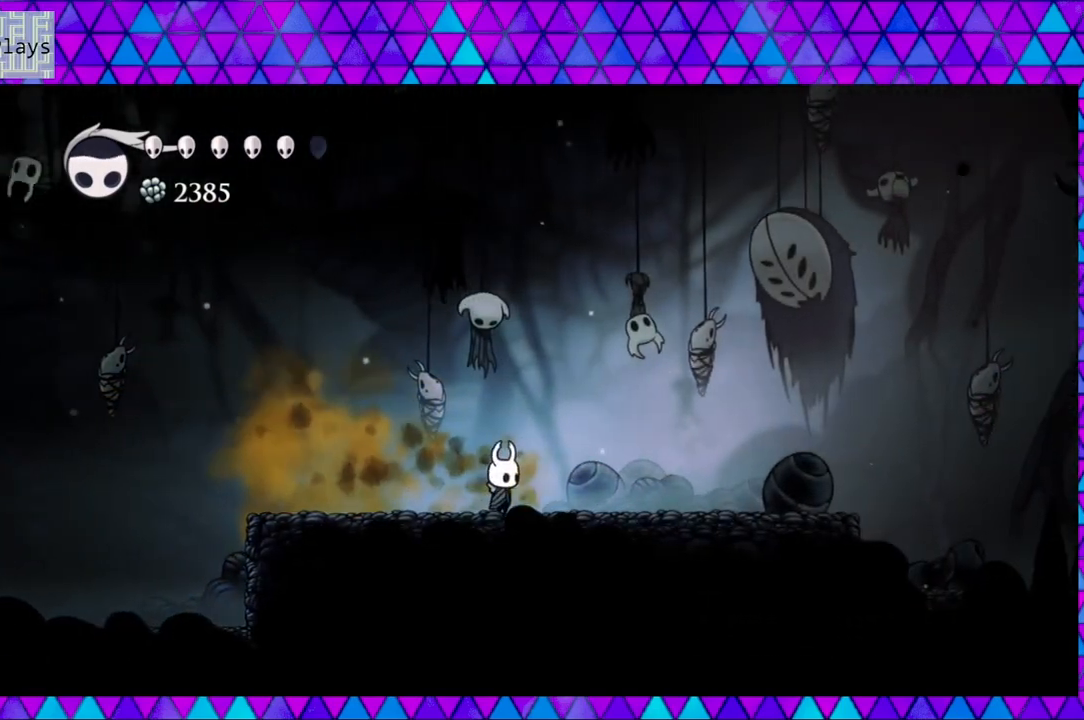
{"buttons": [], "left_stick": "center", "right_stick": "center", "events": [[33, "DPAD_RIGHT", "down"], [250, "DPAD_RIGHT", "up"]]}
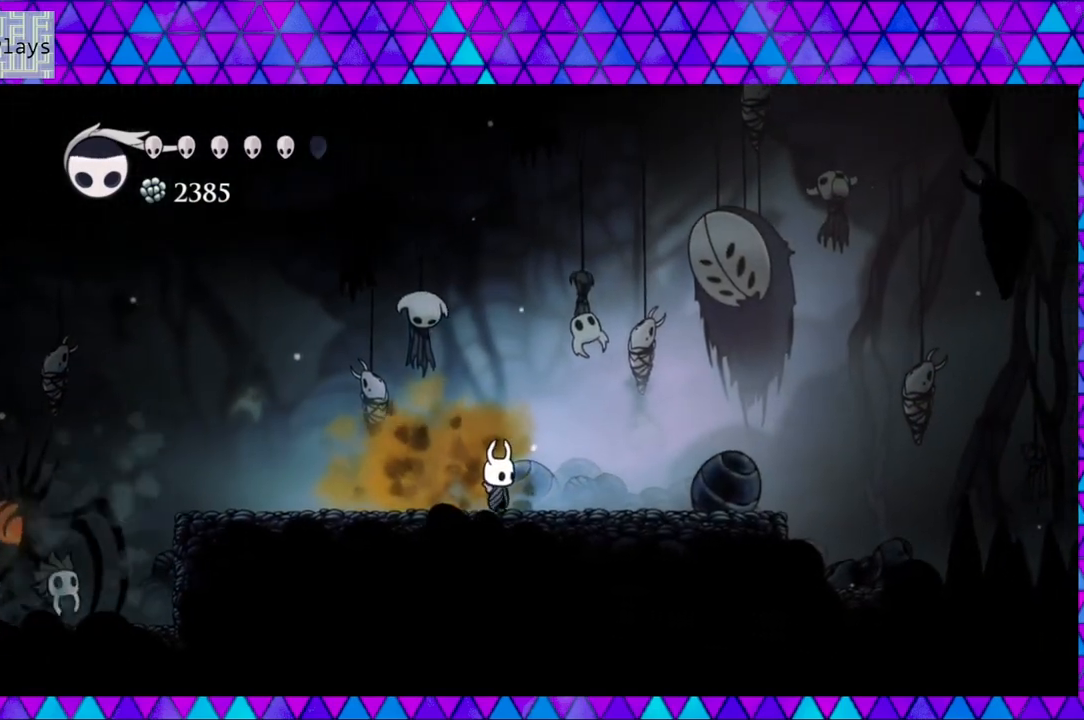
{"buttons": ["DPAD_RIGHT"], "left_stick": "center", "right_stick": "center", "events": [[400, "DPAD_RIGHT", "down"]]}
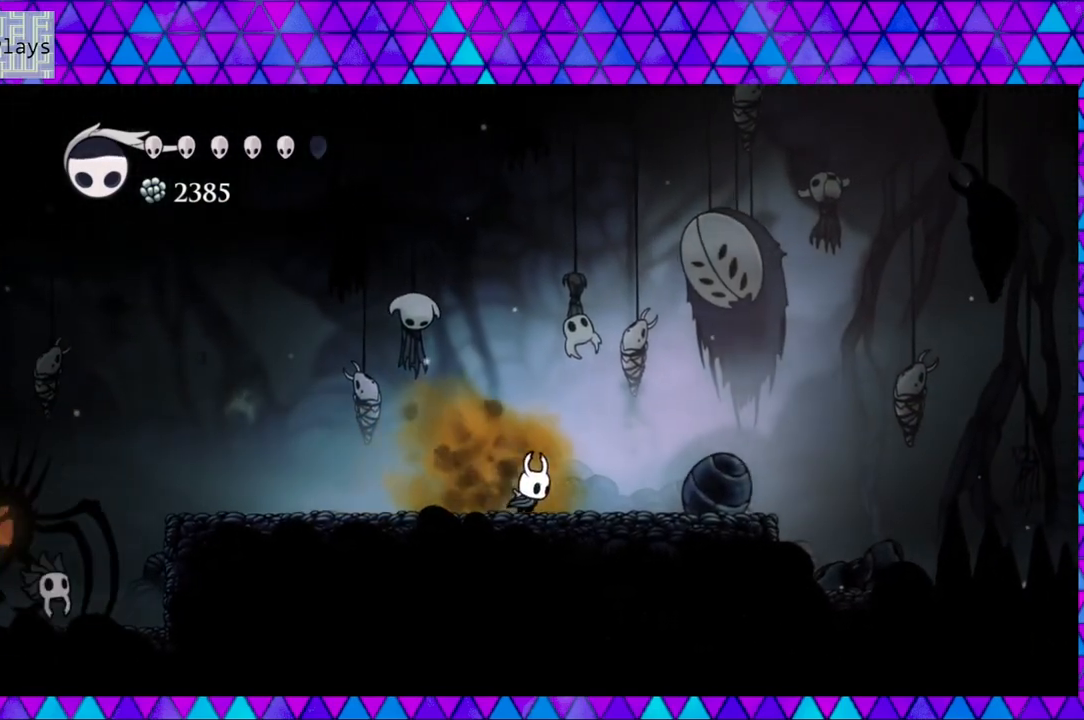
{"buttons": ["B", "DPAD_RIGHT"], "left_stick": "center", "right_stick": "center", "events": [[150, "DPAD_RIGHT", "up"], [467, "DPAD_RIGHT", "down"], [483, "B", "down"]]}
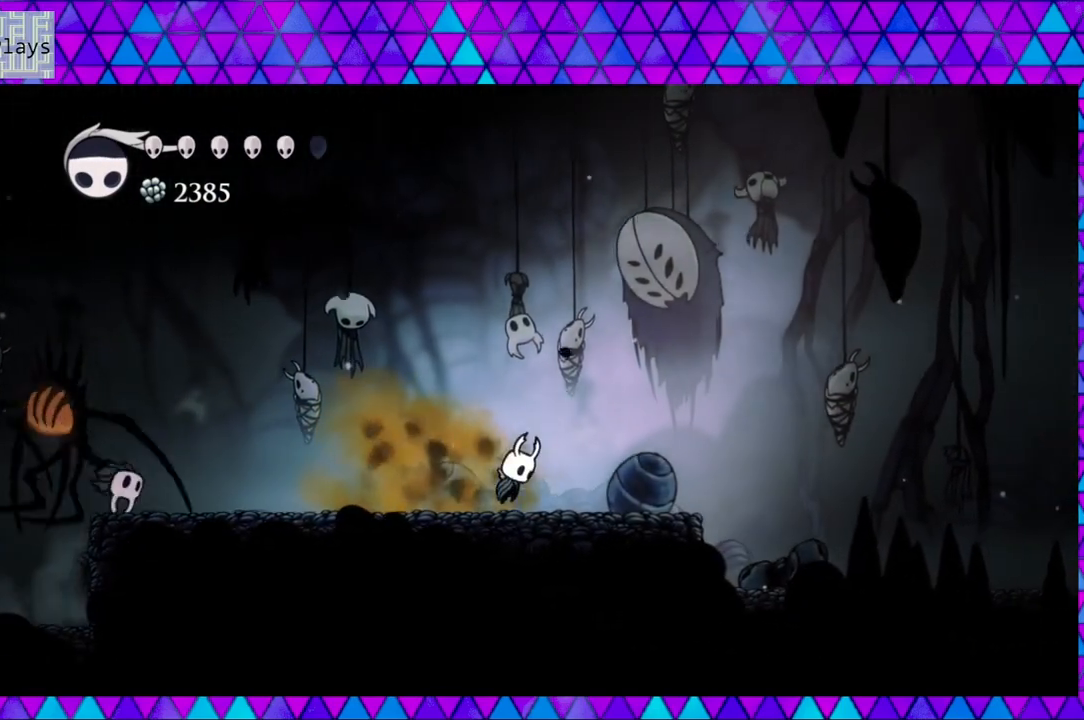
{"buttons": ["B", "Y", "DPAD_DOWN", "DPAD_LEFT"], "left_stick": "center", "right_stick": "center", "events": [[83, "DPAD_RIGHT", "up"], [250, "DPAD_LEFT", "down"], [367, "DPAD_DOWN", "down"], [433, "Y", "down"]]}
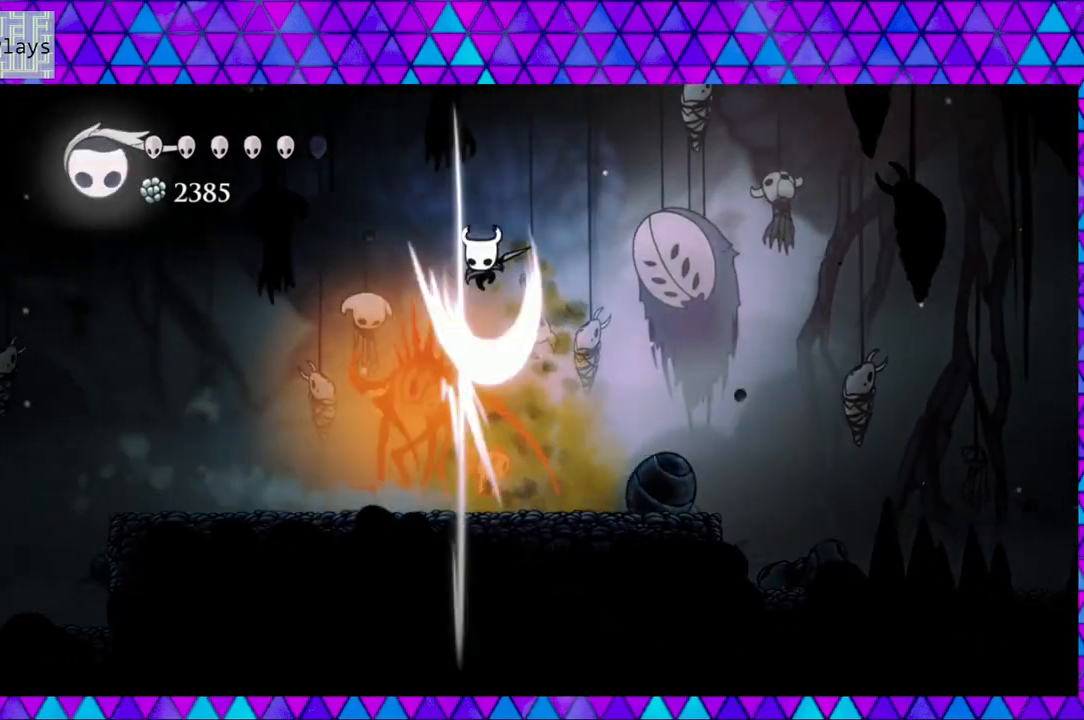
{"buttons": ["DPAD_LEFT"], "left_stick": "center", "right_stick": "center", "events": [[283, "B", "up"], [283, "Y", "up"], [300, "DPAD_DOWN", "up"]]}
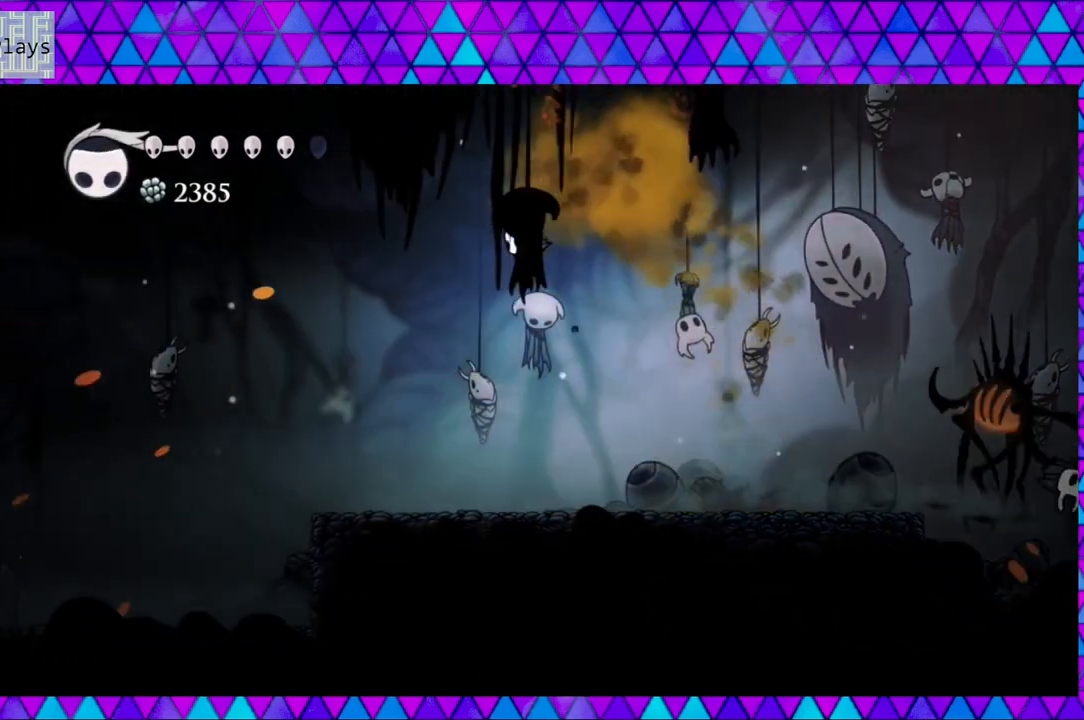
{"buttons": ["DPAD_LEFT"], "left_stick": "center", "right_stick": "center", "events": []}
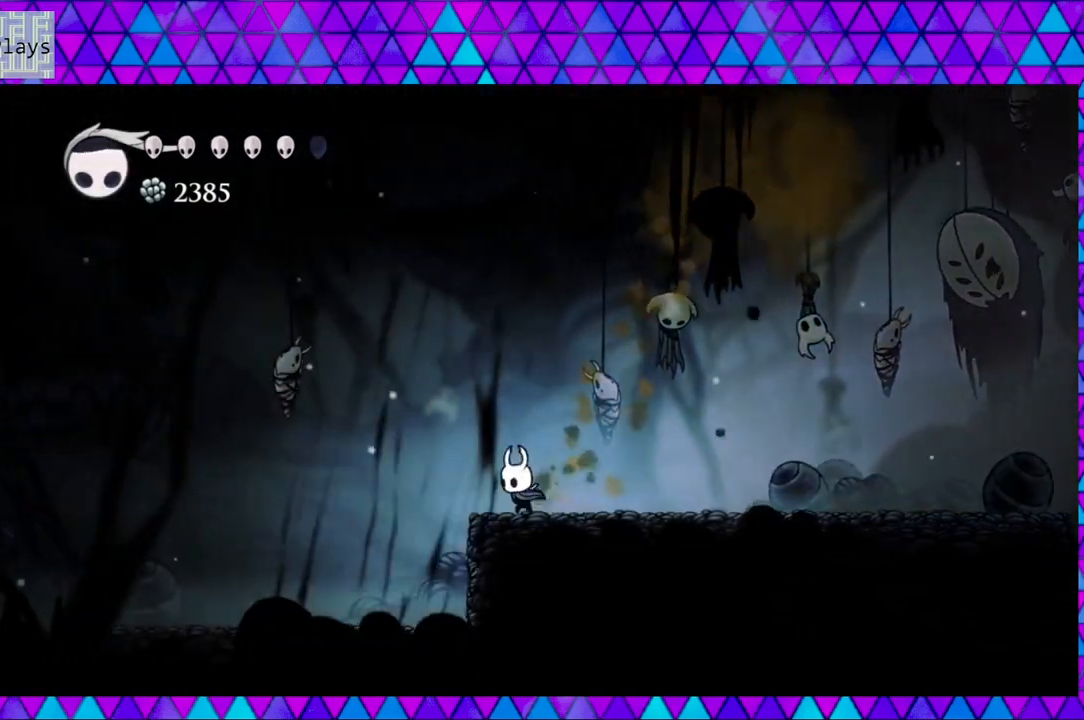
{"buttons": ["DPAD_RIGHT"], "left_stick": "center", "right_stick": "center", "events": [[333, "DPAD_LEFT", "up"], [400, "DPAD_RIGHT", "down"]]}
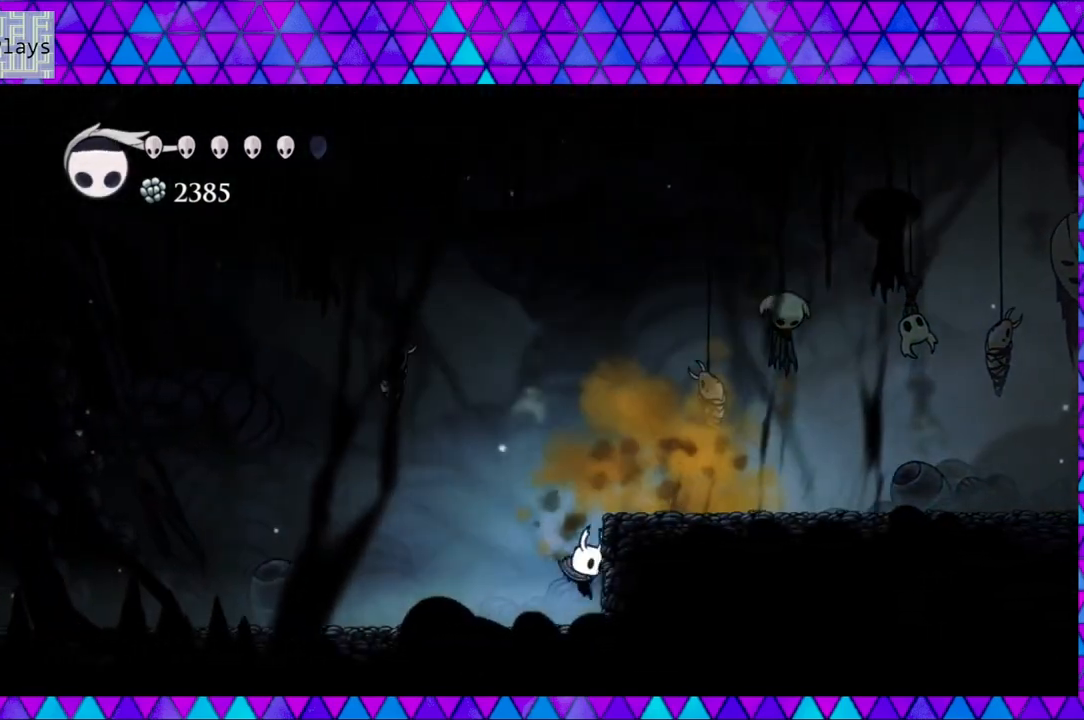
{"buttons": ["A"], "left_stick": "center", "right_stick": "center", "events": [[133, "A", "down"], [150, "DPAD_RIGHT", "up"]]}
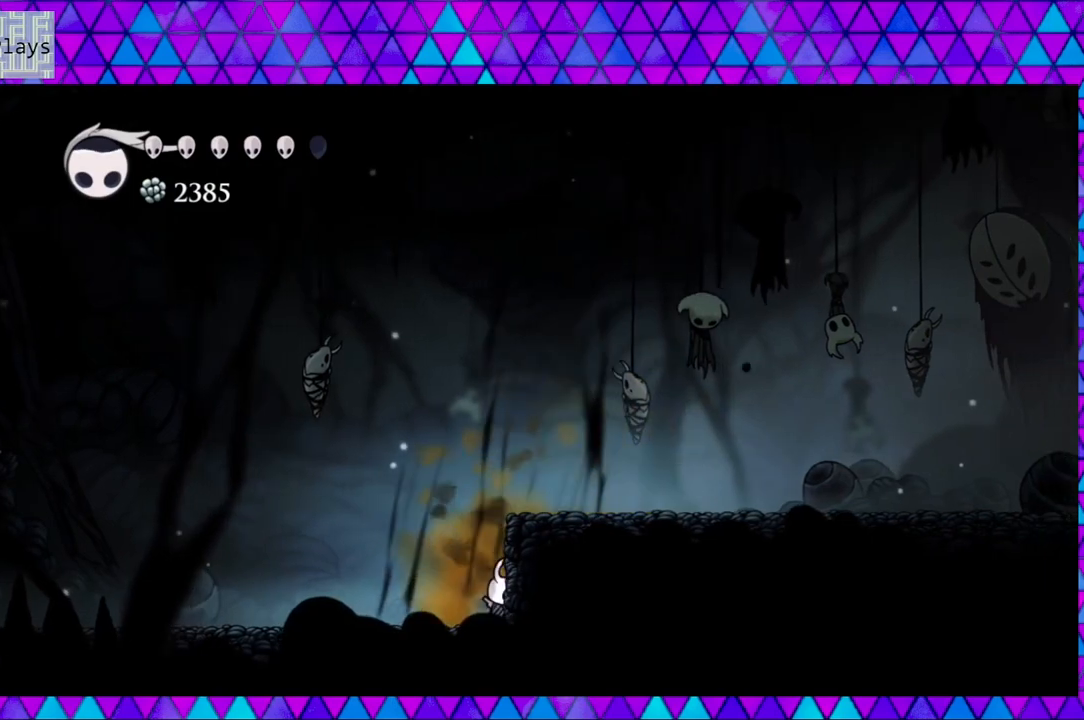
{"buttons": ["A"], "left_stick": "center", "right_stick": "center", "events": []}
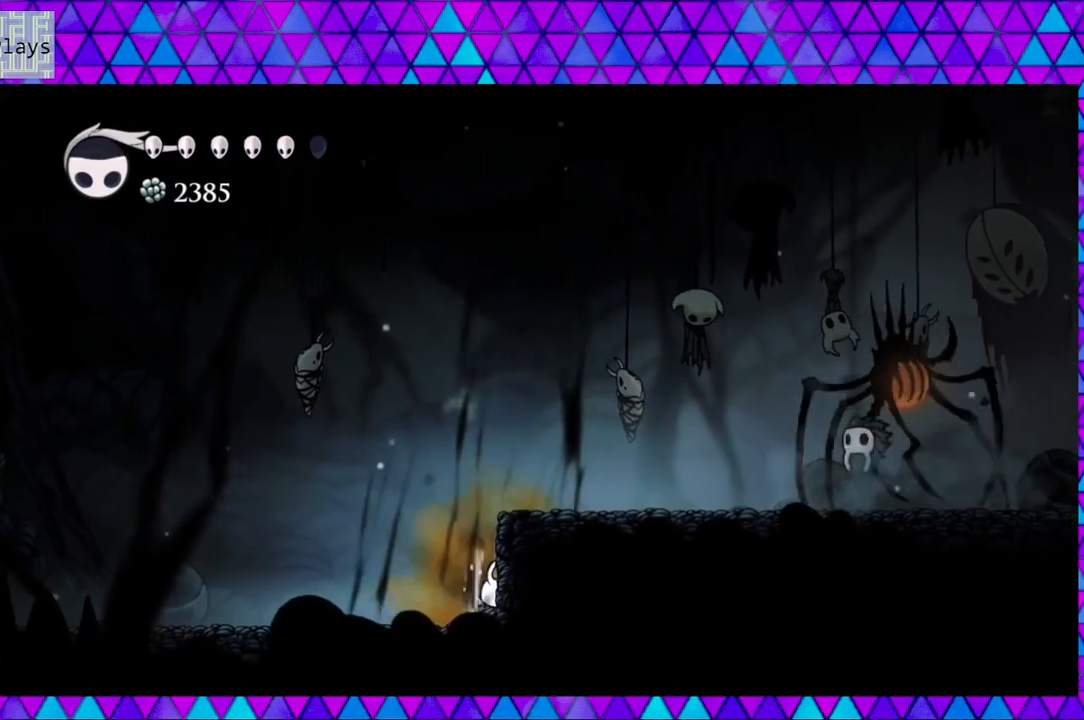
{"buttons": ["A"], "left_stick": "center", "right_stick": "center", "events": []}
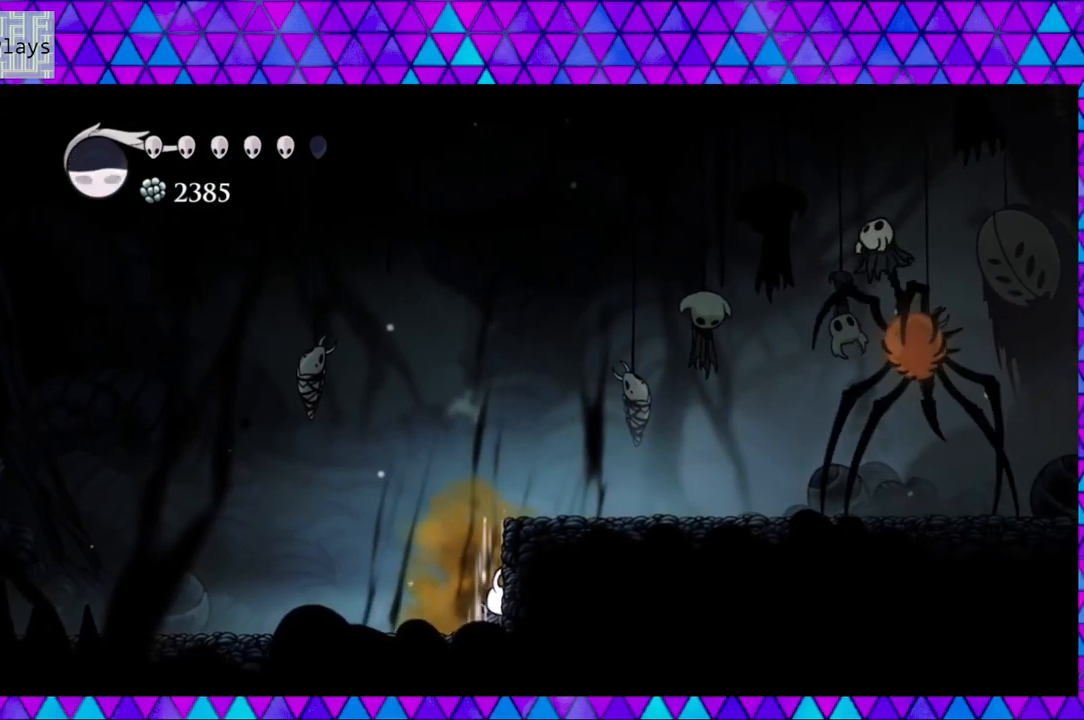
{"buttons": [], "left_stick": "center", "right_stick": "center", "events": [[250, "A", "up"]]}
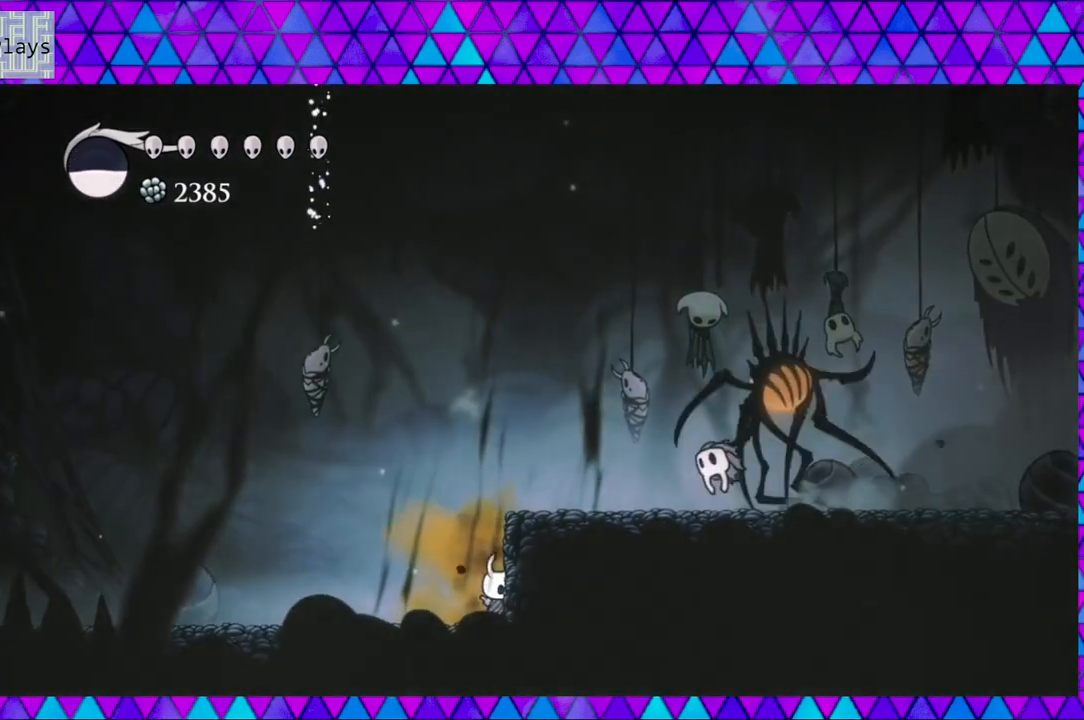
{"buttons": ["DPAD_UP"], "left_stick": "center", "right_stick": "center", "events": [[150, "DPAD_UP", "down"], [300, "Y", "down"], [483, "Y", "up"]]}
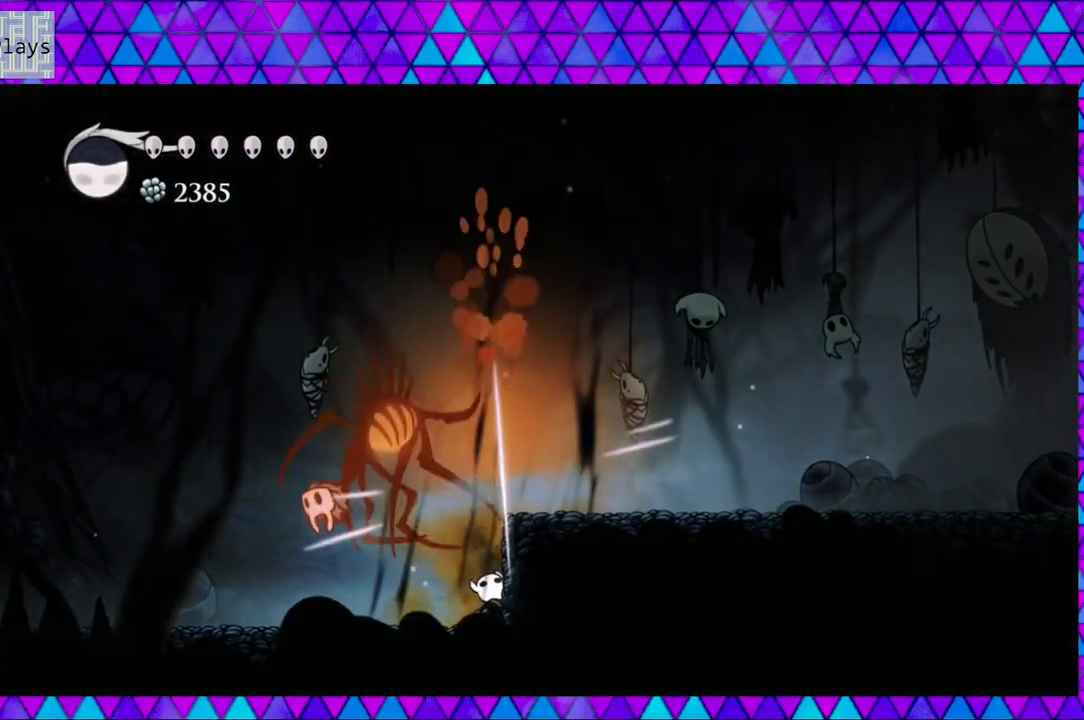
{"buttons": ["B"], "left_stick": "center", "right_stick": "center", "events": [[317, "DPAD_UP", "up"], [350, "B", "down"]]}
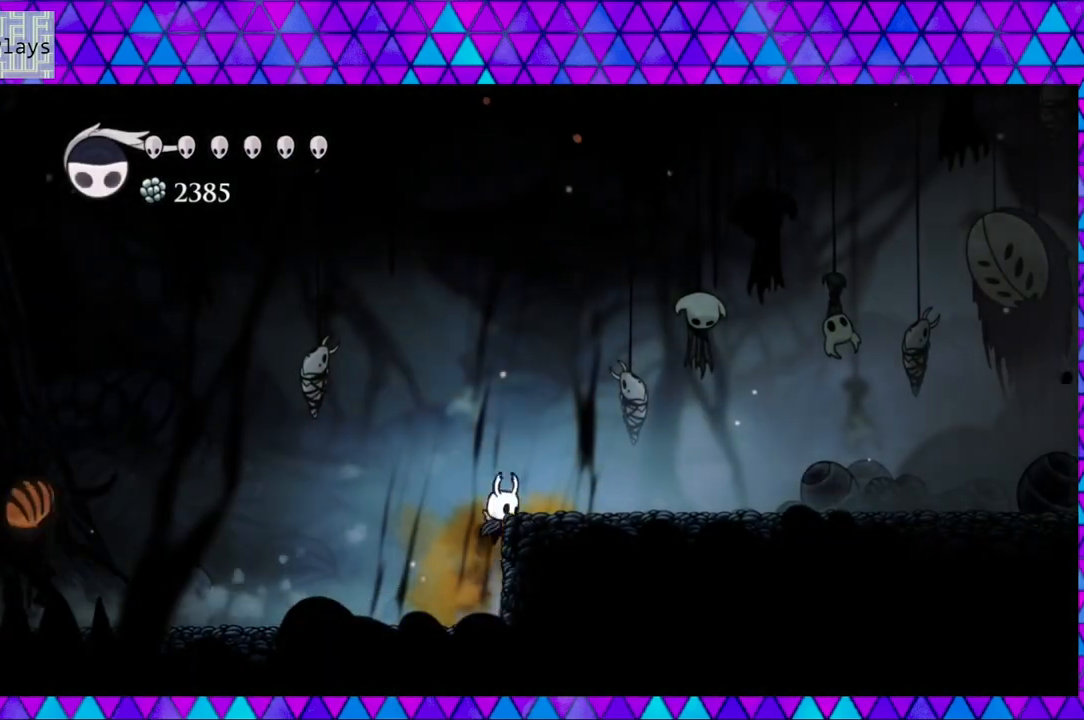
{"buttons": ["DPAD_RIGHT"], "left_stick": "center", "right_stick": "center", "events": [[50, "DPAD_RIGHT", "down"], [133, "B", "up"]]}